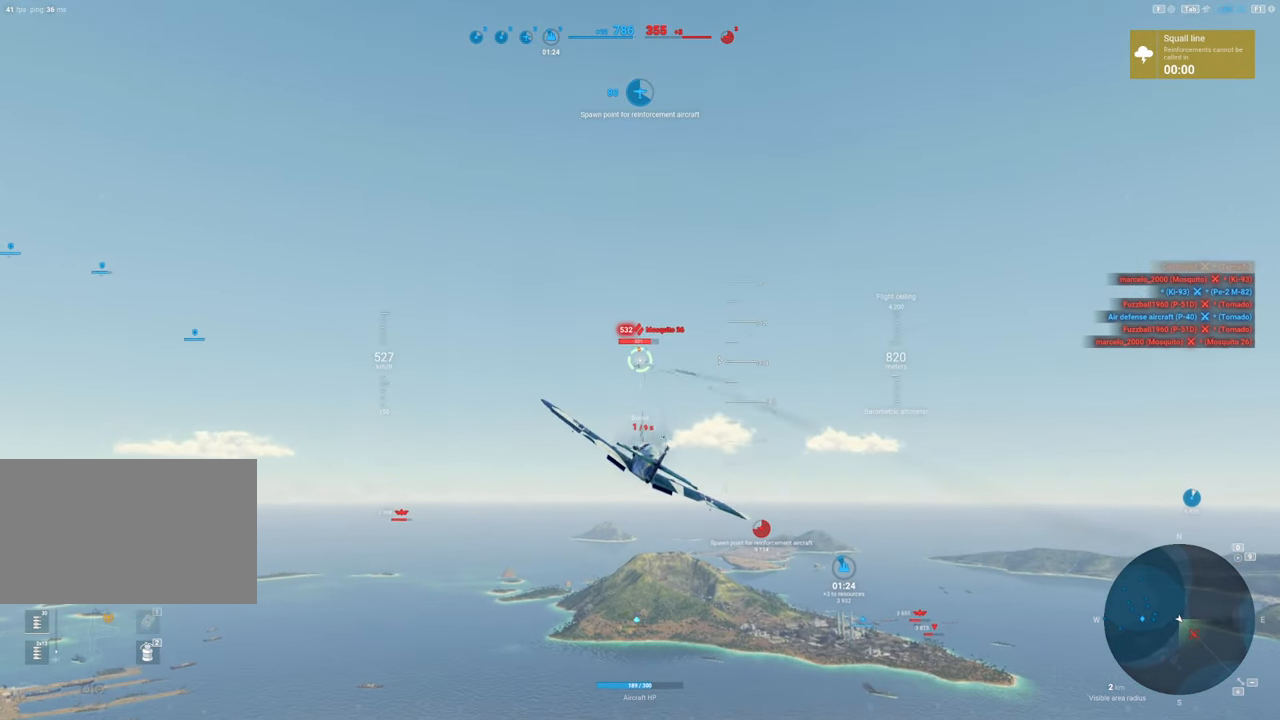
Gameplay with keyboard and mouse; each line is a JSON object with the keys and mouse buttons held at the frame after it. "events" lists presses ("down") and releases ("up") of "1", "2", "3", "4", "5", "a", "alt", "c", "caps_lock", "ctrl", "d", "e", "f", "g", "q", "r", "s", "shift", "space", "t", "tab", "v", "w", "x", "z", "mouse_left", "mouse_wheel" and "mouse_right" between this image and that frame as [ms after this image, input, new state], when the widget could be followed in between. "mouse_left", "mouse_wheel", "mouse_right" = the "left", "wheel", "right" buttons of the "mouse" list. No other keys are recorded. "wheel" means that the mouse wheel is clicked or scrolled. "mouse_move" is the direction in which the mouse moves at that frame (one of eight, or "still"), when it could be read.
{"keys": [], "mouse": [], "mouse_move": "still", "events": [[300, "d", "down"], [500, "d", "up"], [500, "mouse_left", "up"]]}
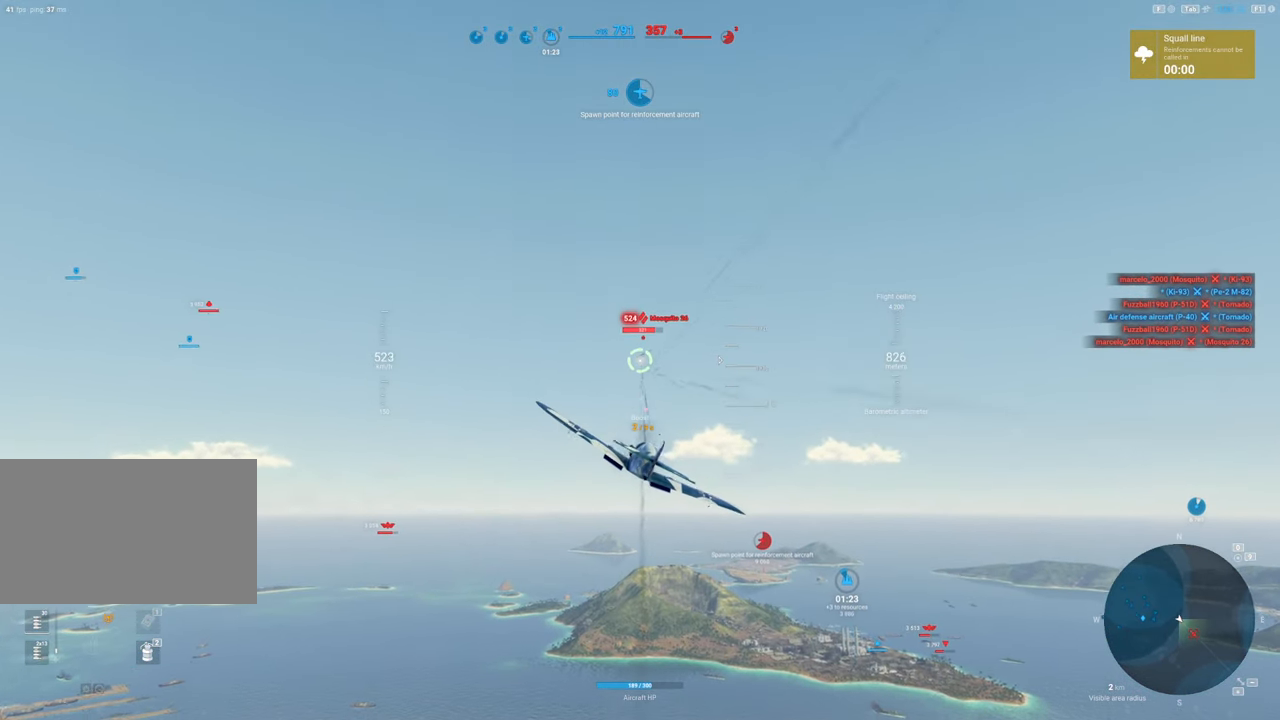
{"keys": ["shift"], "mouse": [], "mouse_move": "still", "events": [[333, "shift", "down"]]}
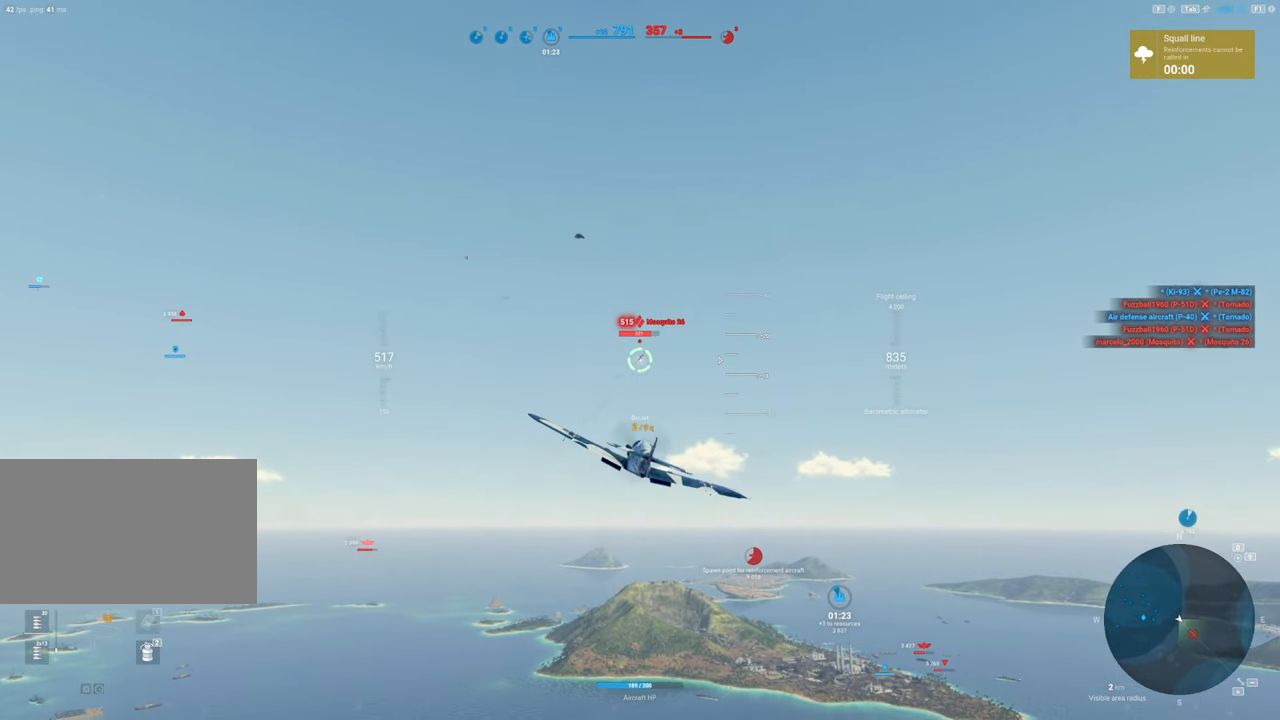
{"keys": ["shift"], "mouse": ["left"], "mouse_move": "still", "events": [[200, "mouse_left", "down"]]}
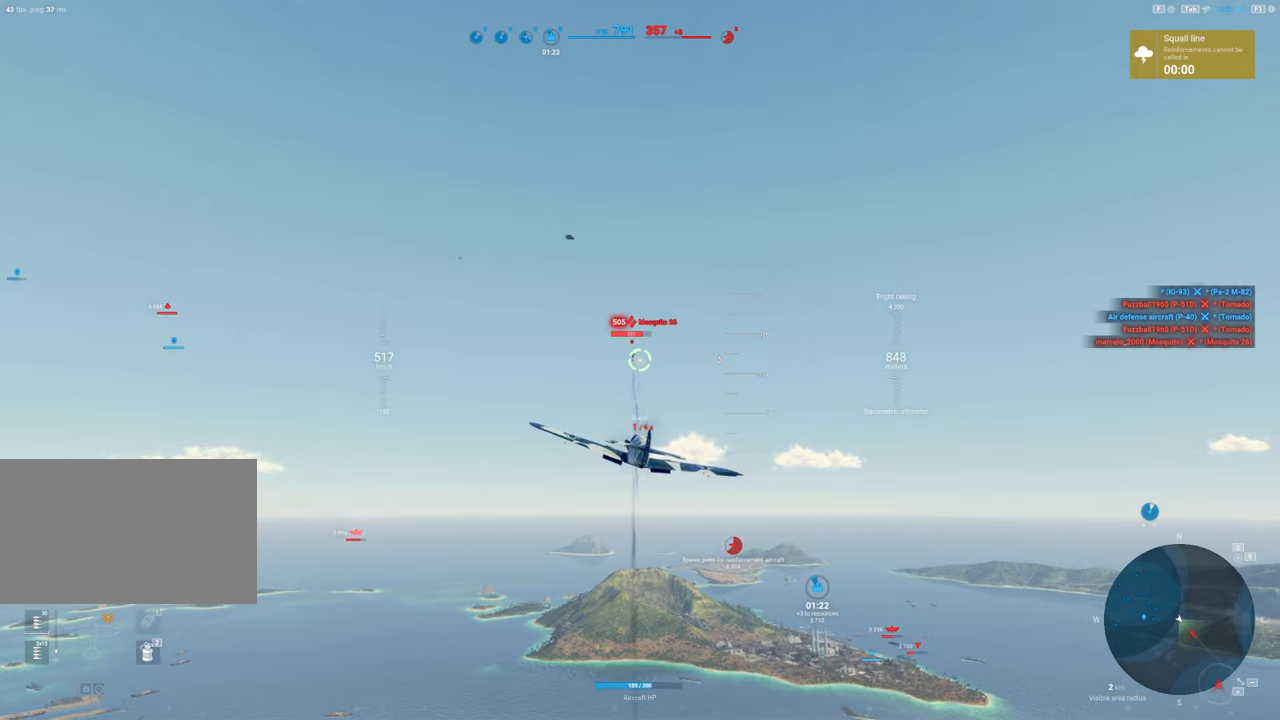
{"keys": ["d"], "mouse": [], "mouse_move": "right", "events": [[33, "shift", "up"], [317, "mouse_left", "up"], [400, "d", "down"]]}
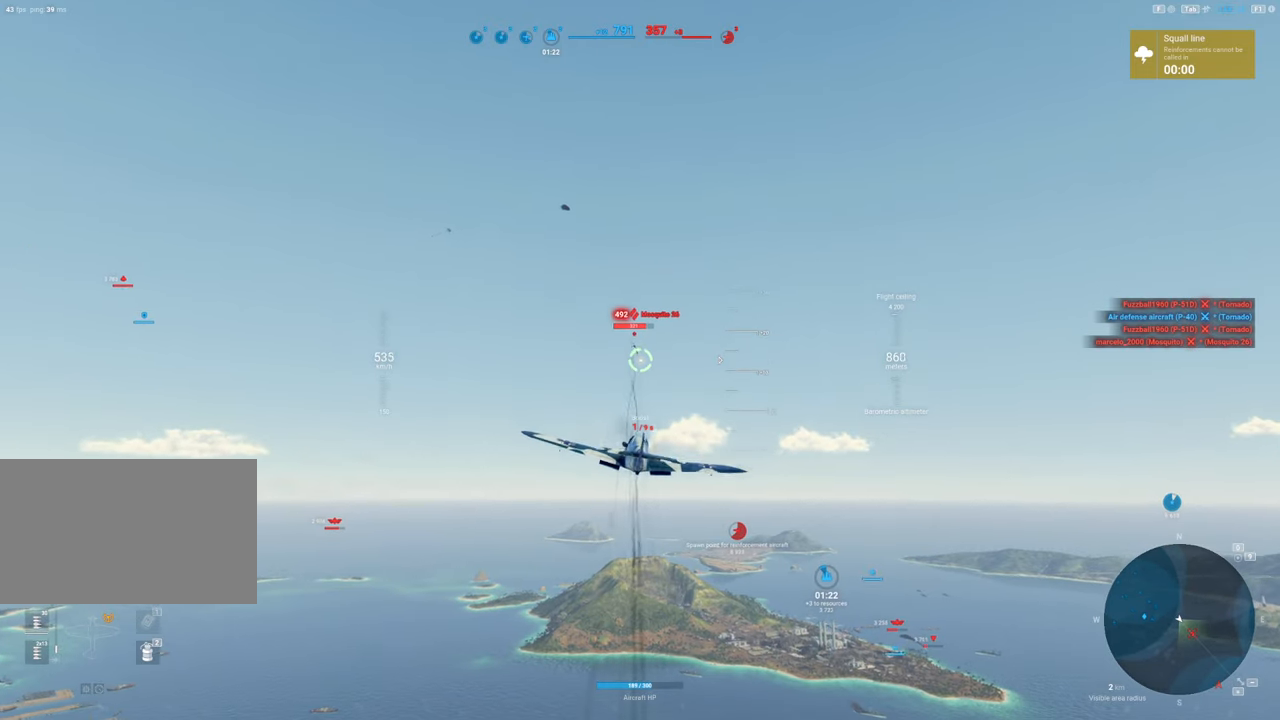
{"keys": ["d"], "mouse": ["left"], "mouse_move": "down", "events": [[467, "mouse_left", "down"]]}
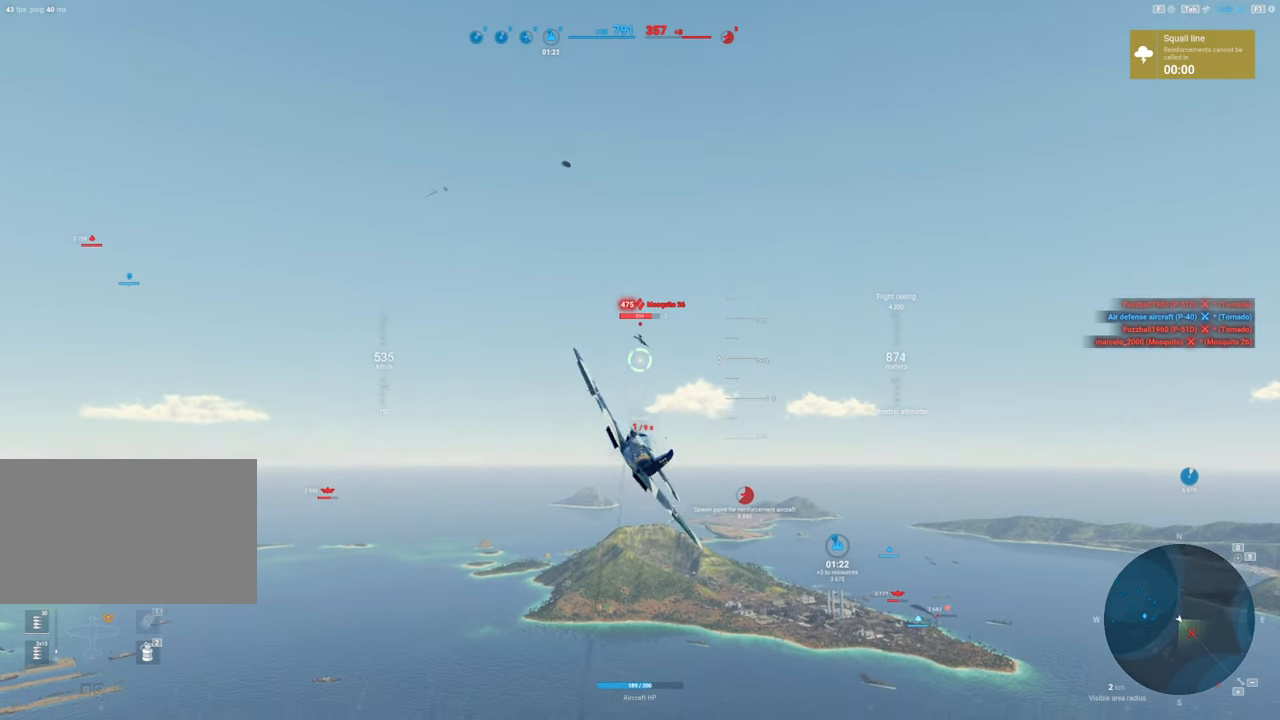
{"keys": [], "mouse": ["left"], "mouse_move": "right", "events": [[250, "d", "up"]]}
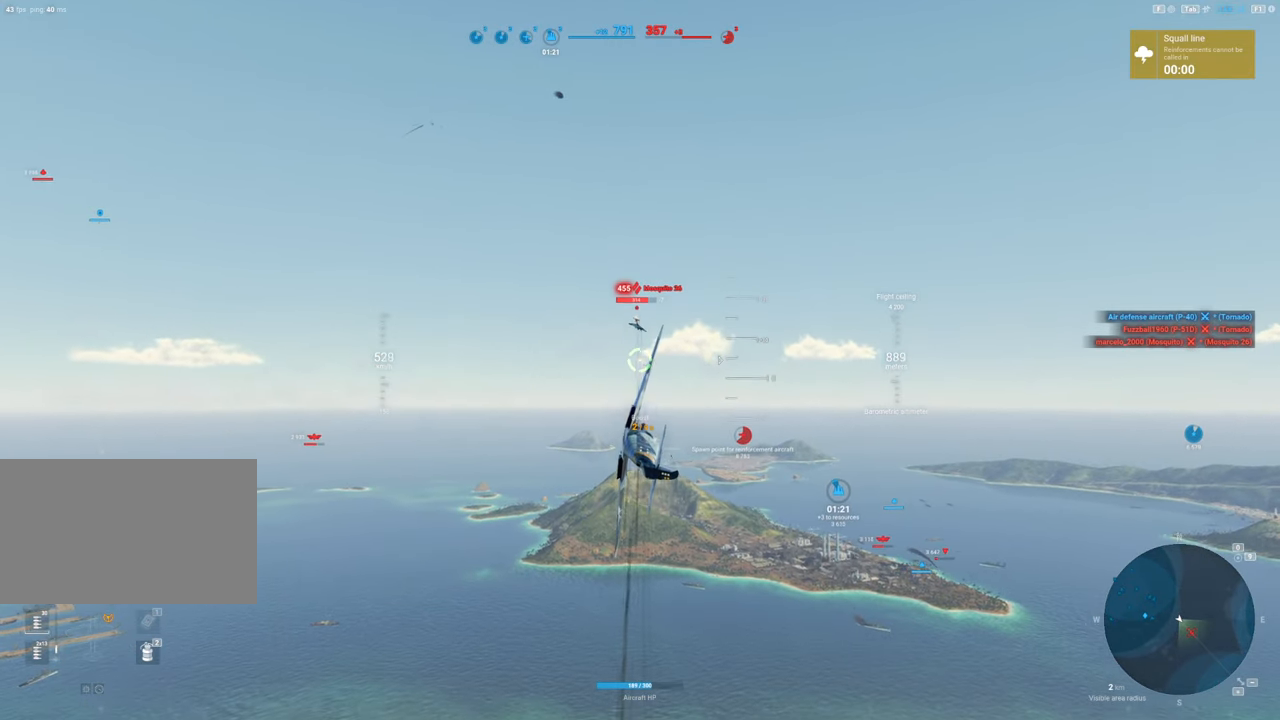
{"keys": [], "mouse": ["left"], "mouse_move": "down", "events": [[67, "d", "down"], [300, "d", "up"]]}
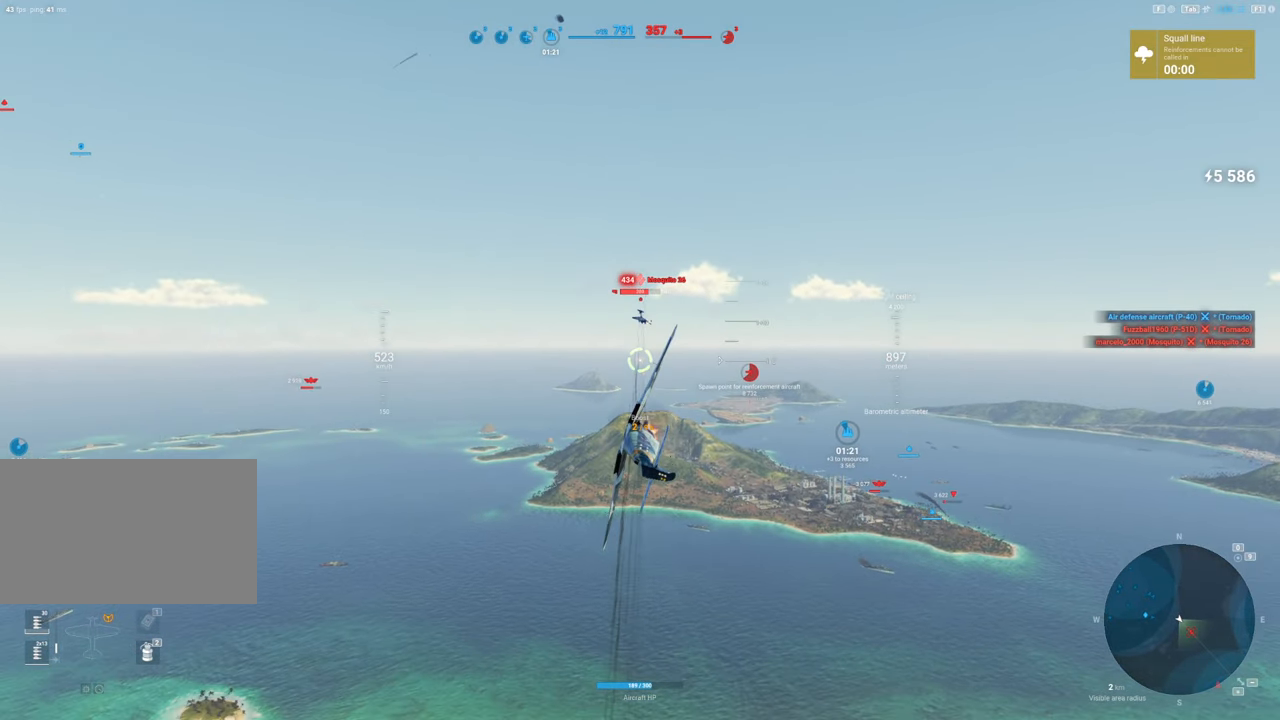
{"keys": ["d"], "mouse": ["left"], "mouse_move": "right", "events": [[33, "d", "down"], [183, "d", "up"], [467, "d", "down"]]}
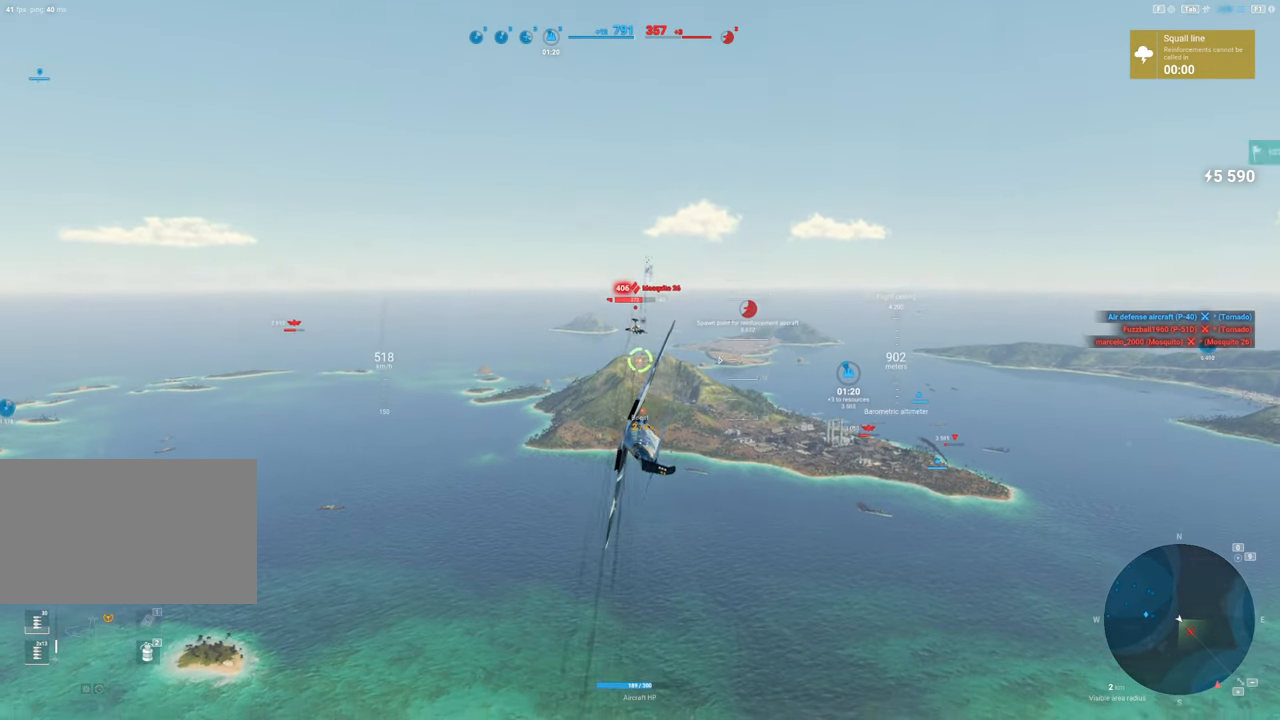
{"keys": [], "mouse": ["left"], "mouse_move": "down", "events": [[150, "d", "up"], [350, "d", "down"], [433, "d", "up"]]}
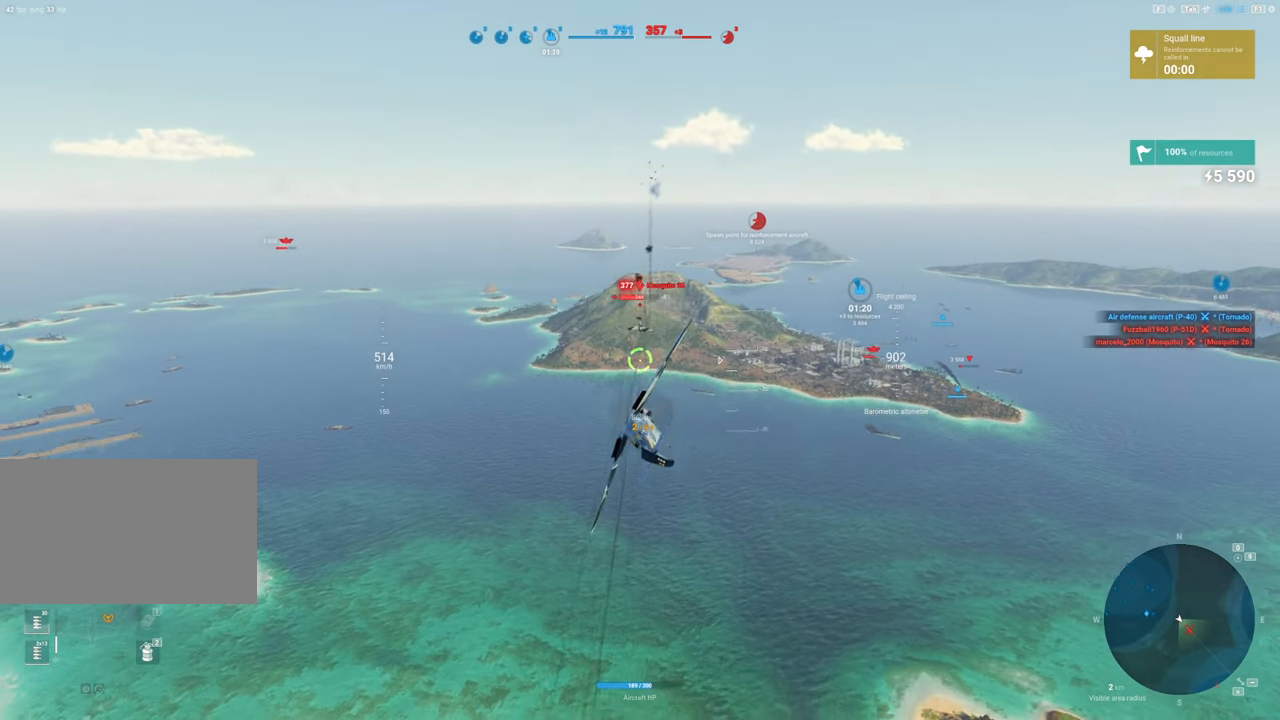
{"keys": [], "mouse": ["left"], "mouse_move": "down", "events": [[33, "d", "down"], [400, "d", "up"]]}
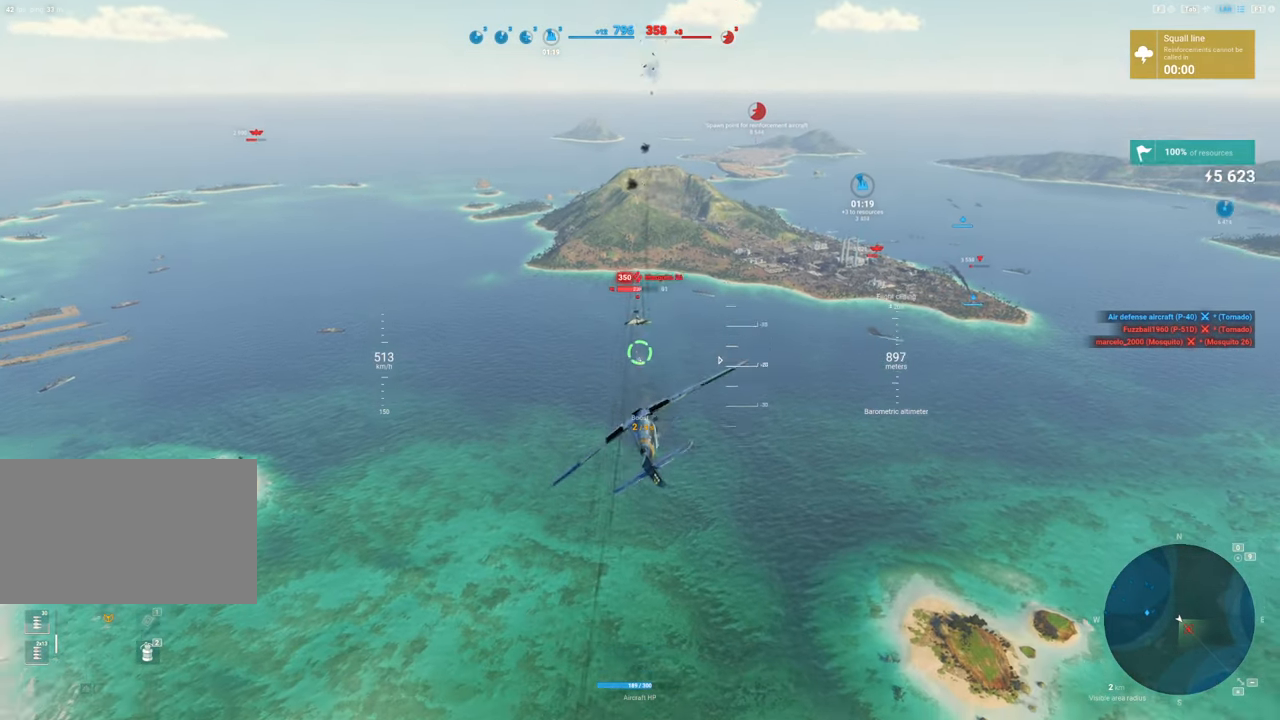
{"keys": [], "mouse": [], "mouse_move": "still", "events": [[50, "d", "down"], [183, "d", "up"], [367, "mouse_left", "up"]]}
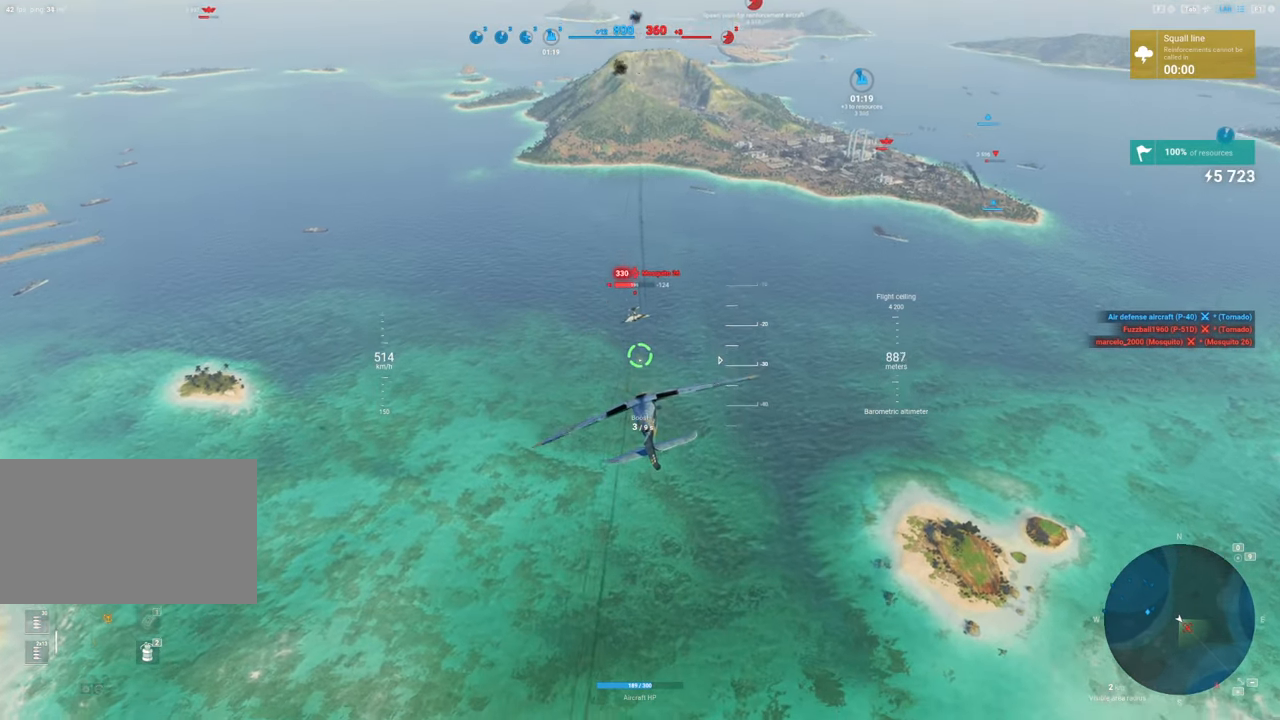
{"keys": [], "mouse": [], "mouse_move": "still", "events": []}
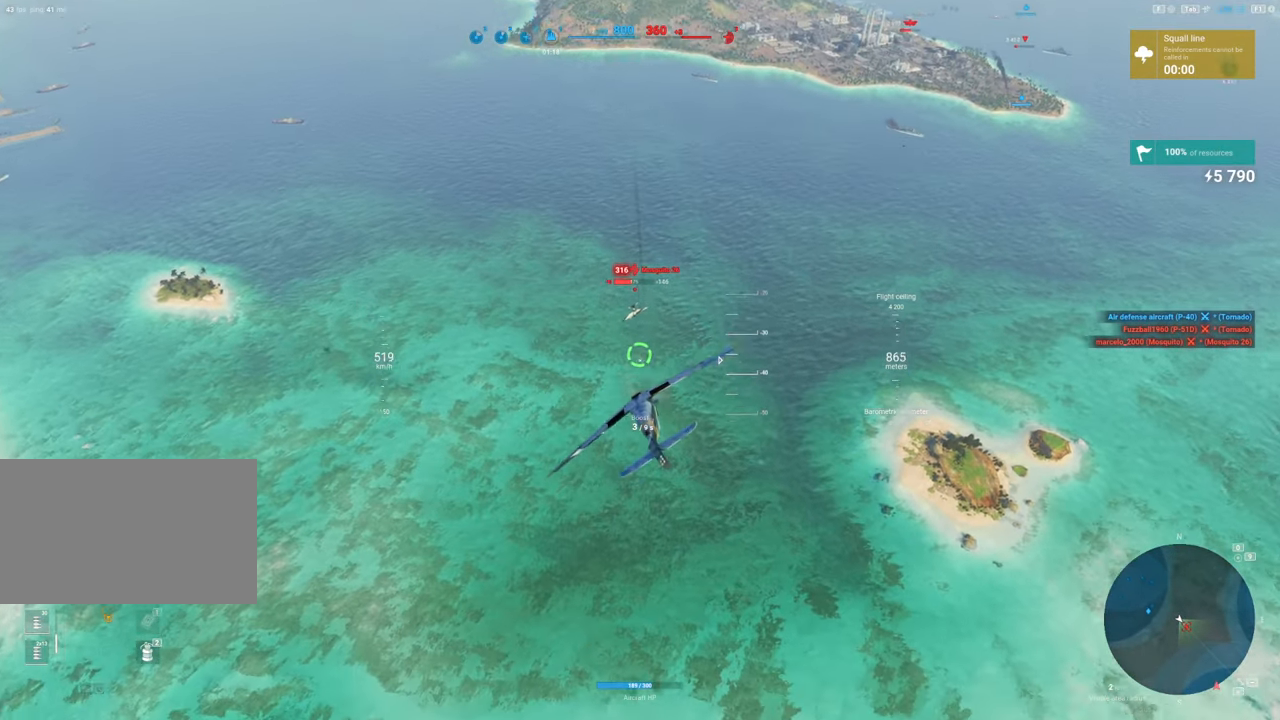
{"keys": [], "mouse": ["left"], "mouse_move": "still", "events": [[317, "mouse_left", "down"]]}
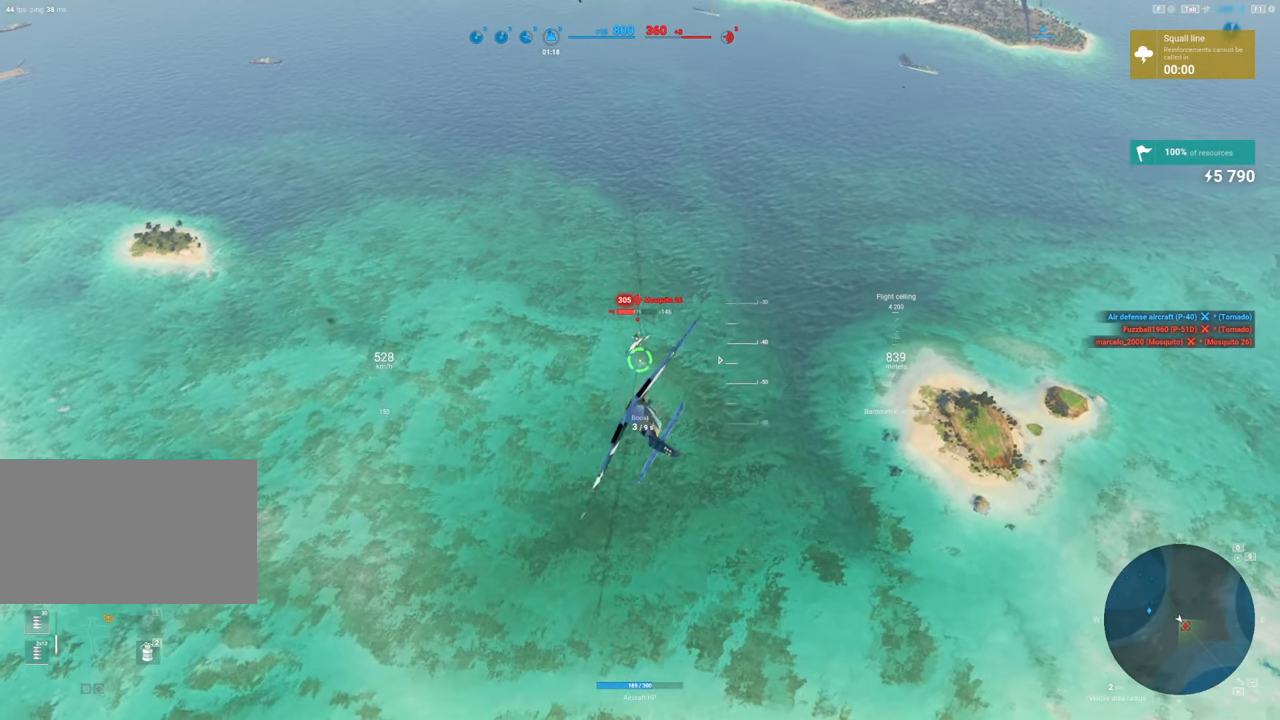
{"keys": [], "mouse": ["left"], "mouse_move": "still", "events": []}
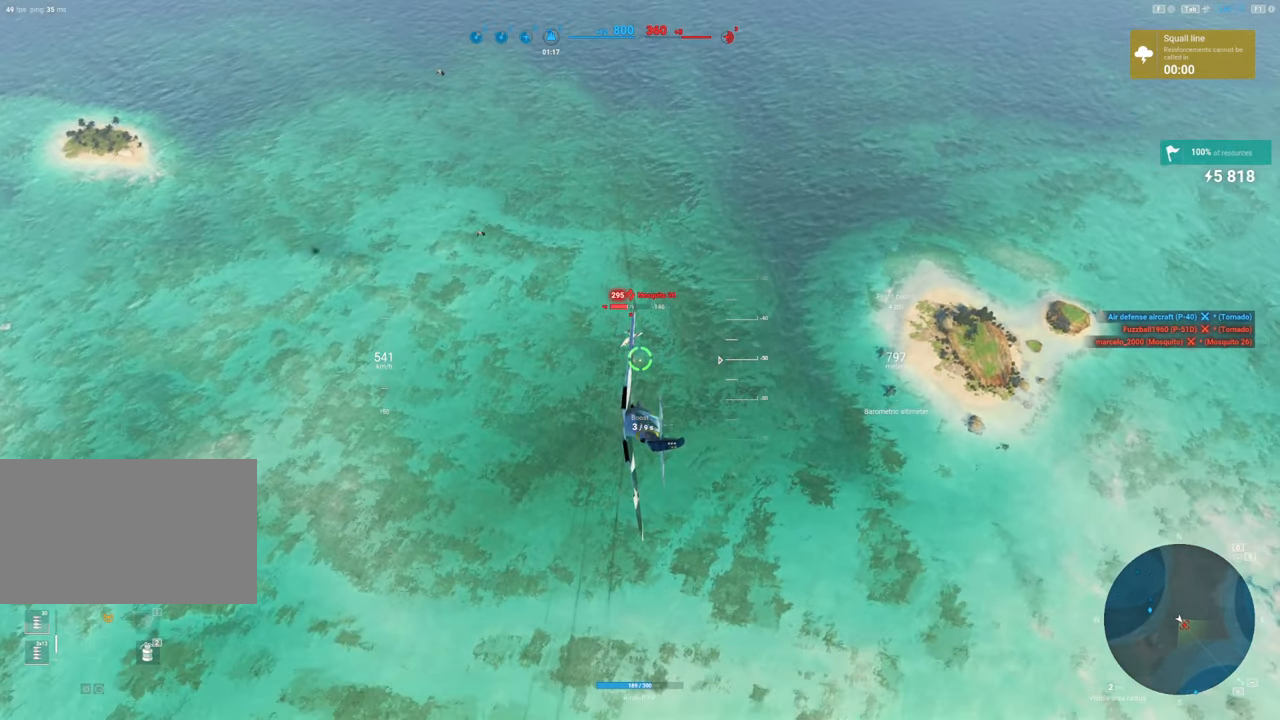
{"keys": [], "mouse": ["left"], "mouse_move": "down", "events": []}
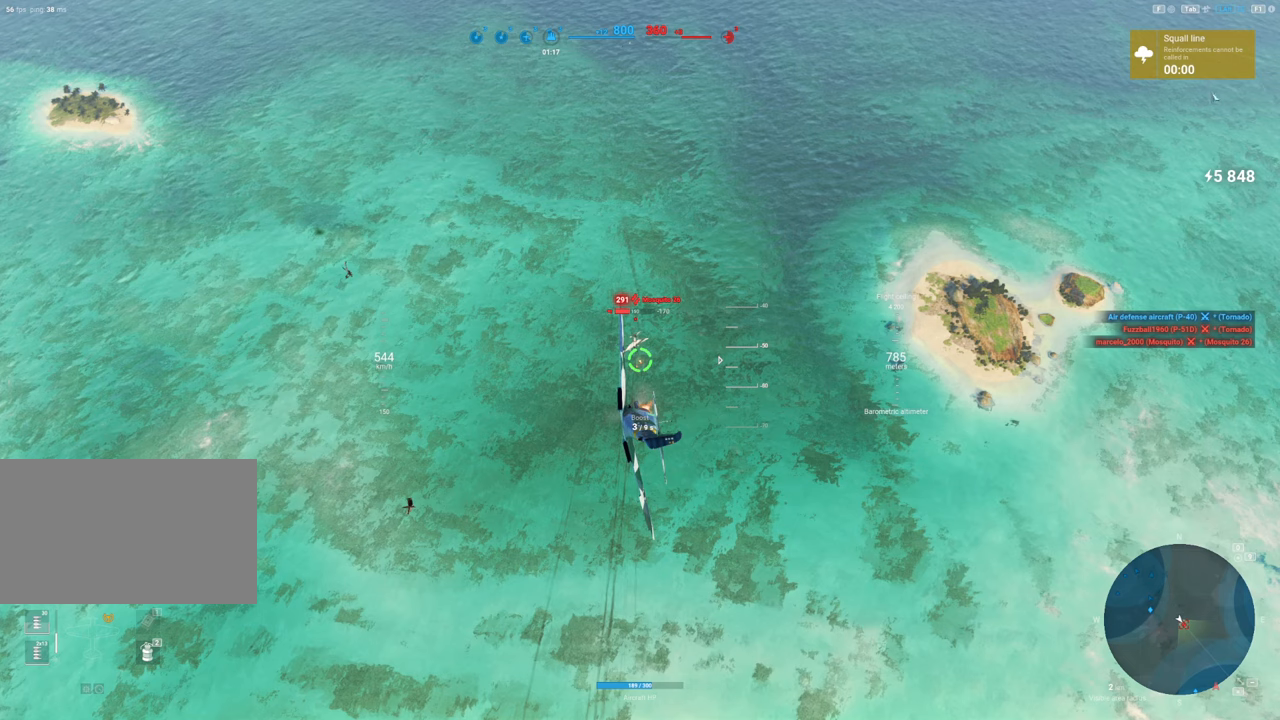
{"keys": [], "mouse": [], "mouse_move": "still", "events": [[83, "d", "down"], [317, "d", "up"], [350, "mouse_left", "up"]]}
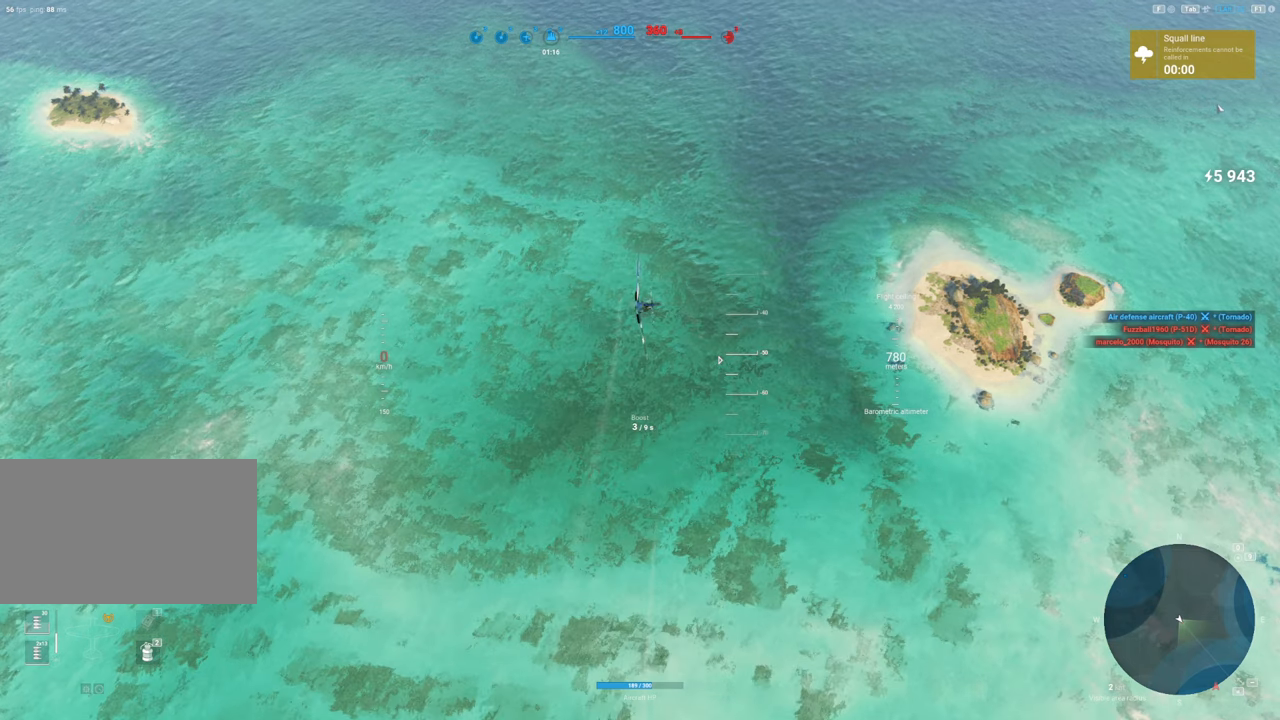
{"keys": [], "mouse": [], "mouse_move": "up-right", "events": []}